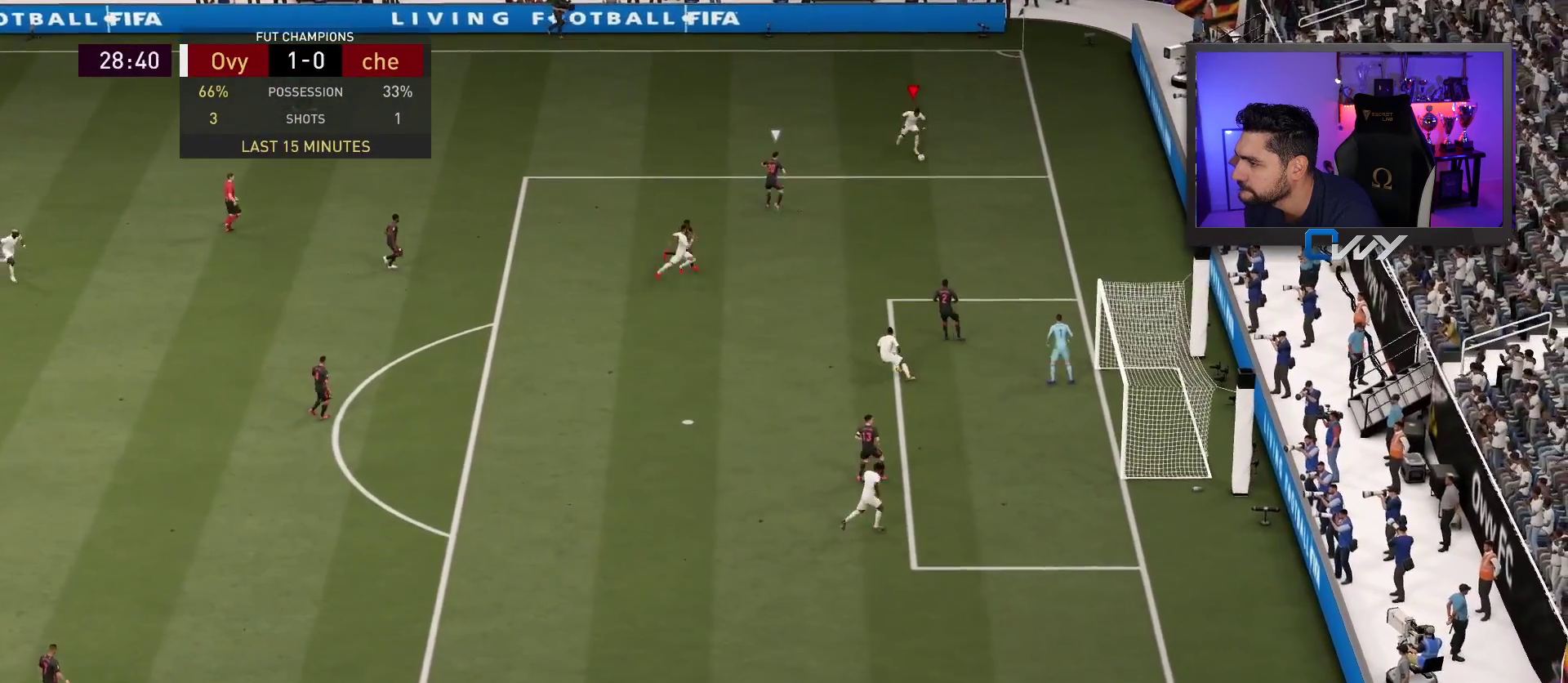
Gameplay with a controller (PlayStation layout); each line is a JSON object with the inputs held at the frame after it. "events" lists button and stick changes between this image and that frame as [ms after this image, input, new state], when the widget could be followed in between.
{"buttons": ["R2", "L3"], "left_stick": "down", "right_stick": "center", "events": []}
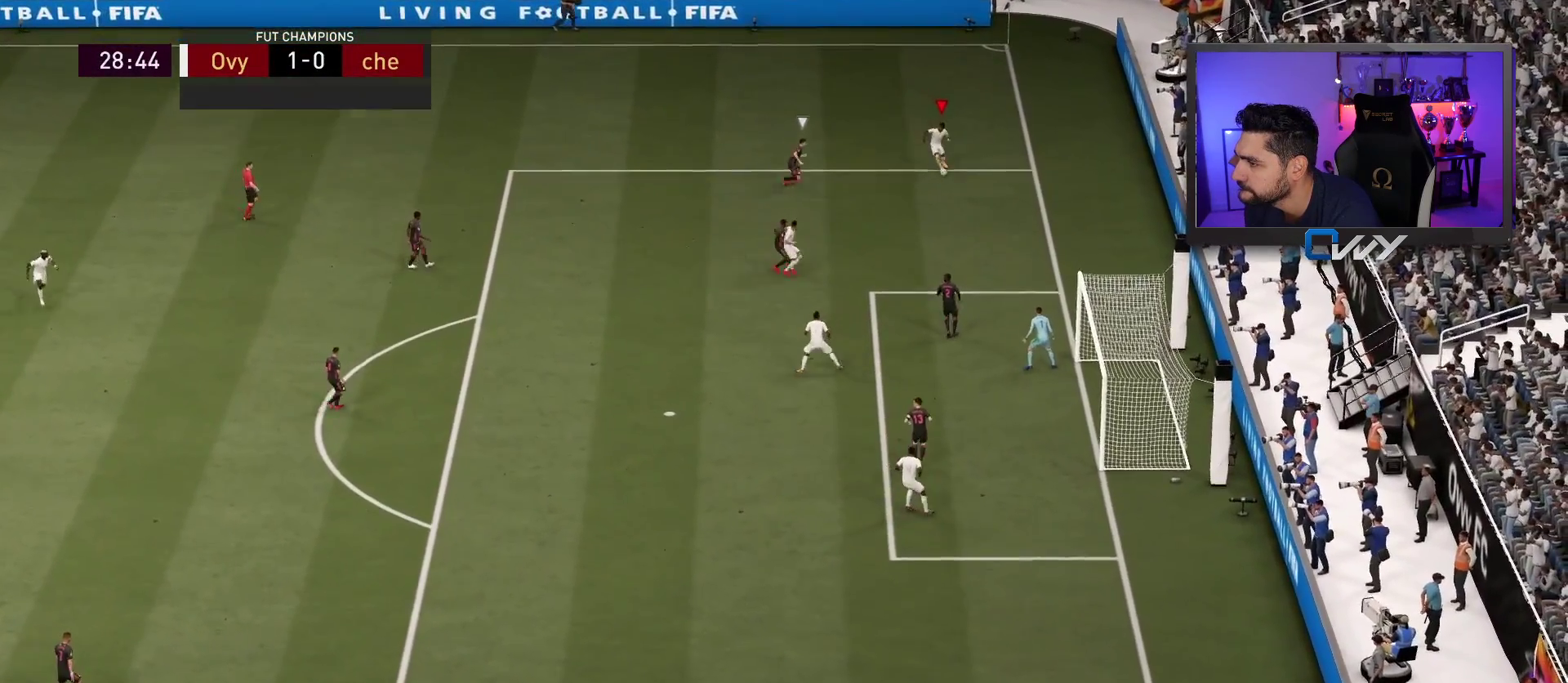
{"buttons": ["CROSS", "L3"], "left_stick": "down-left", "right_stick": "center", "events": [[433, "R2", "up"], [433, "left_stick", "down-left"], [467, "CROSS", "down"]]}
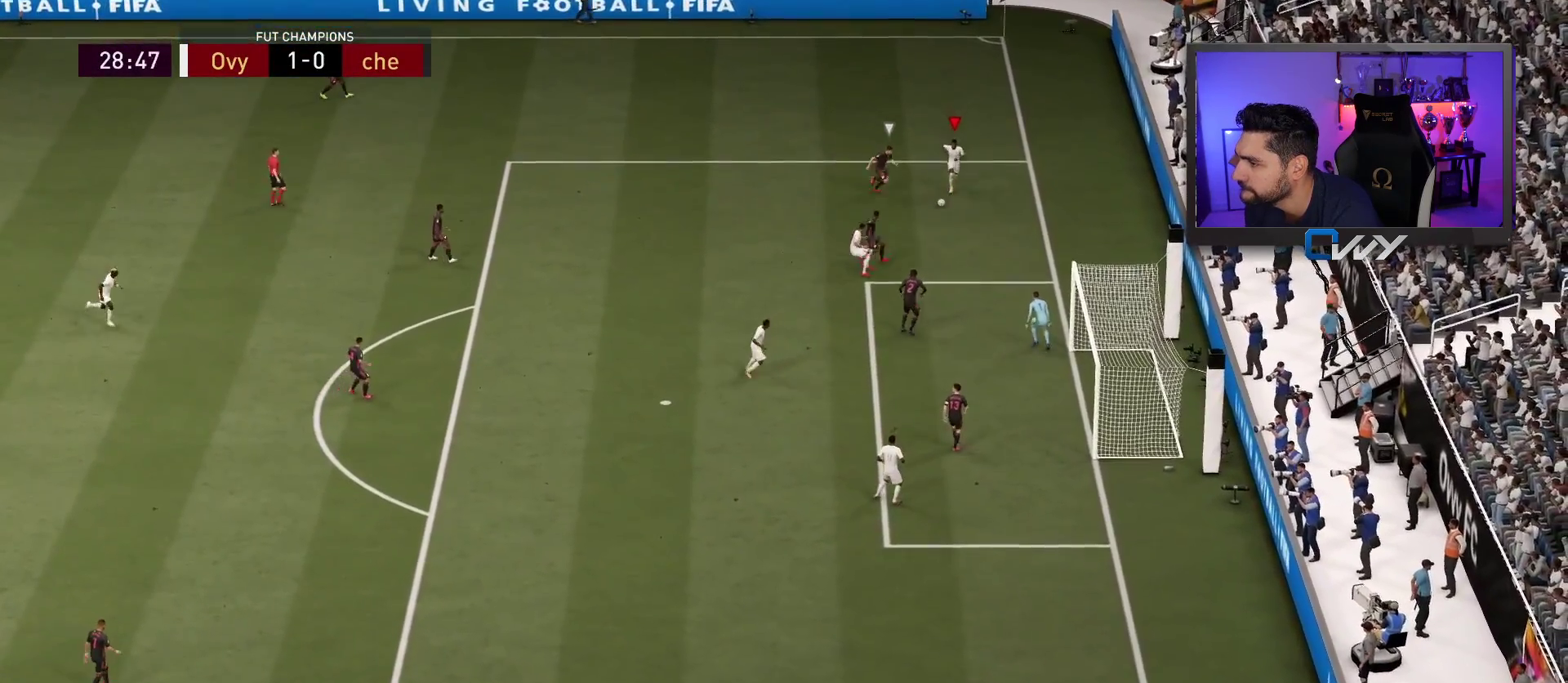
{"buttons": ["L3"], "left_stick": "down-left", "right_stick": "center", "events": [[133, "CROSS", "up"]]}
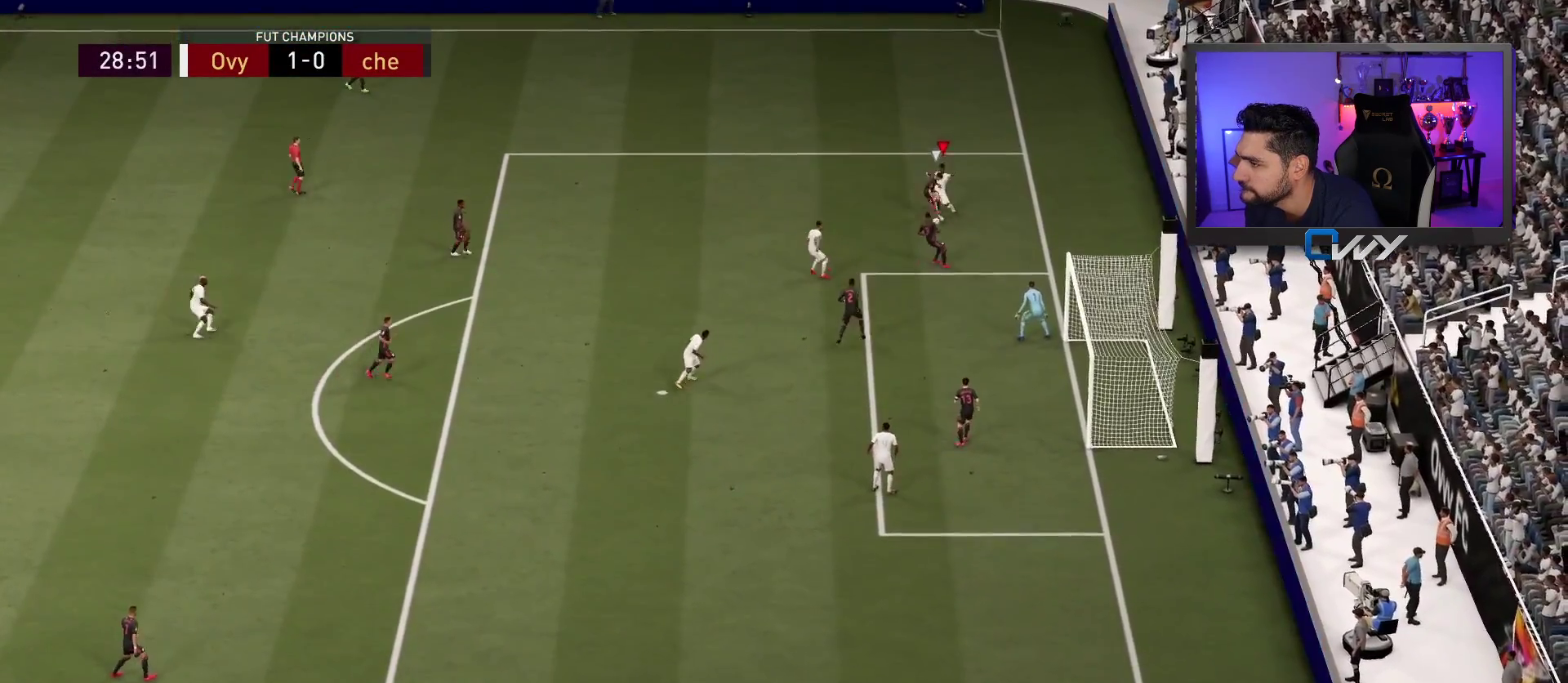
{"buttons": ["L3"], "left_stick": "down-left", "right_stick": "center", "events": []}
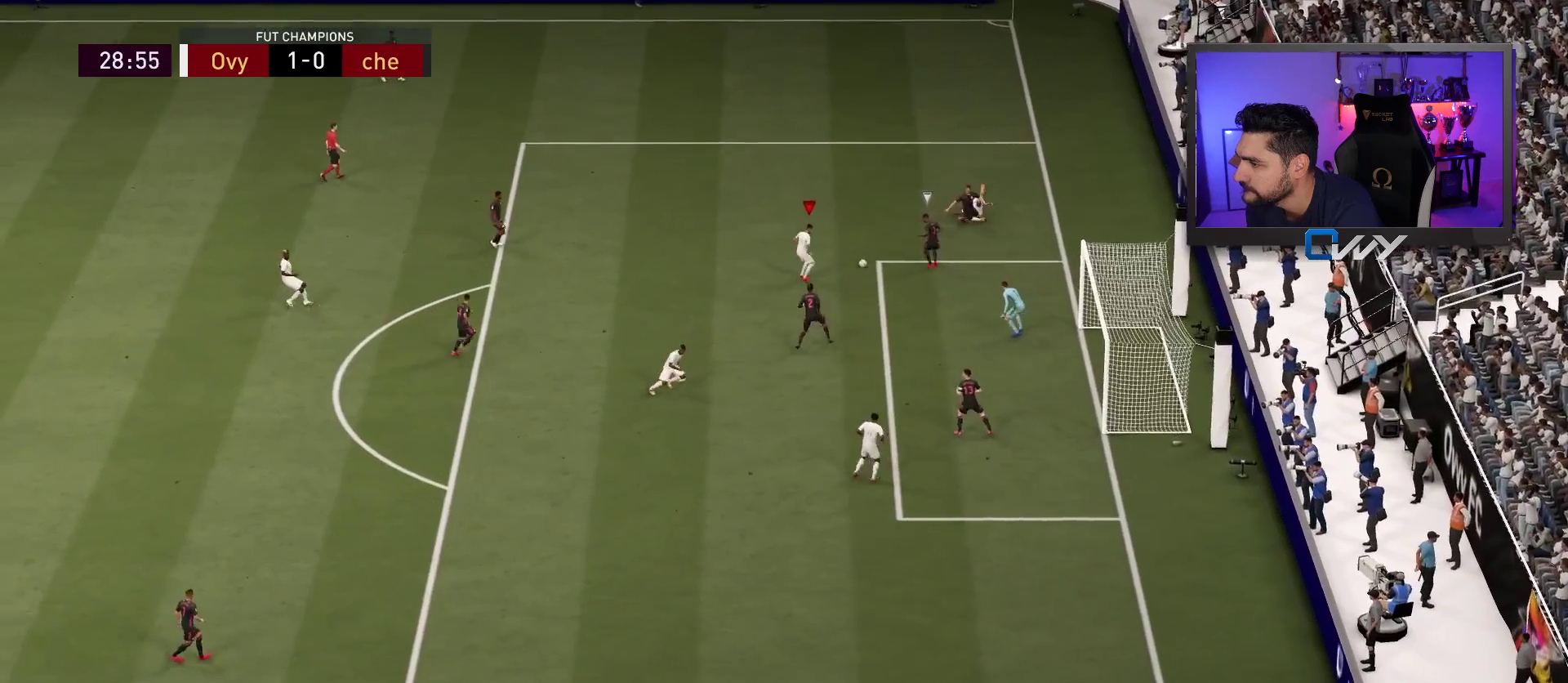
{"buttons": ["L3"], "left_stick": "down-right", "right_stick": "center", "events": [[67, "left_stick", "down-right"], [100, "CIRCLE", "down"], [267, "CIRCLE", "up"]]}
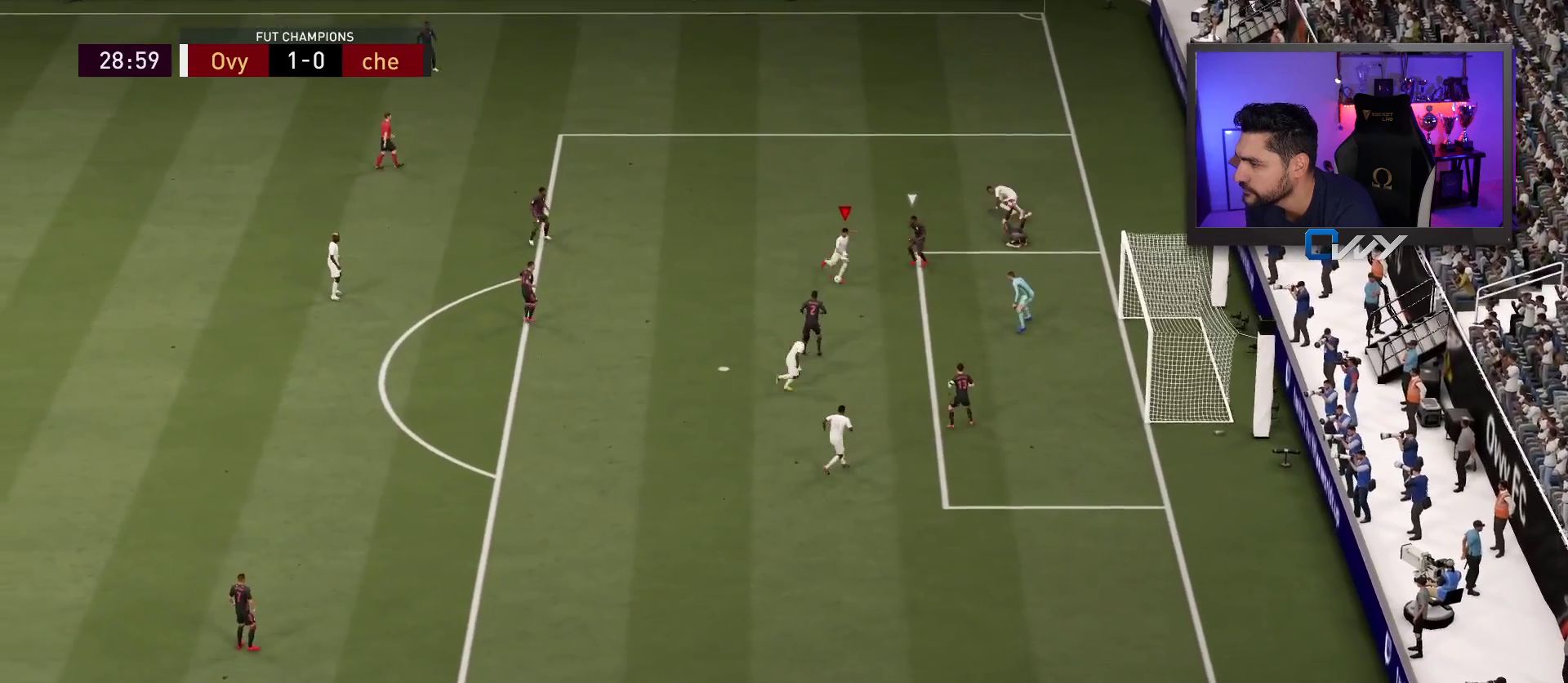
{"buttons": ["L3"], "left_stick": "down-right", "right_stick": "center", "events": []}
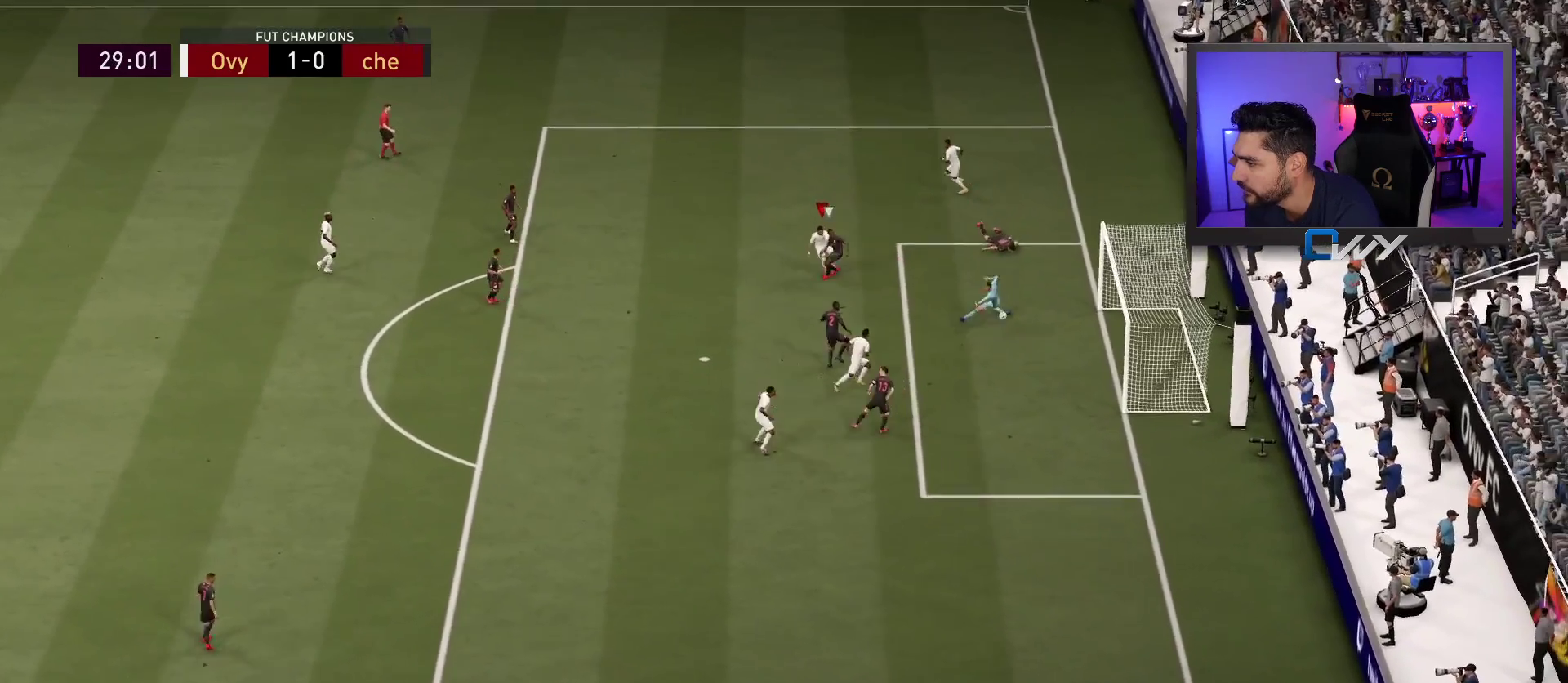
{"buttons": ["L3"], "left_stick": "down-right", "right_stick": "center", "events": []}
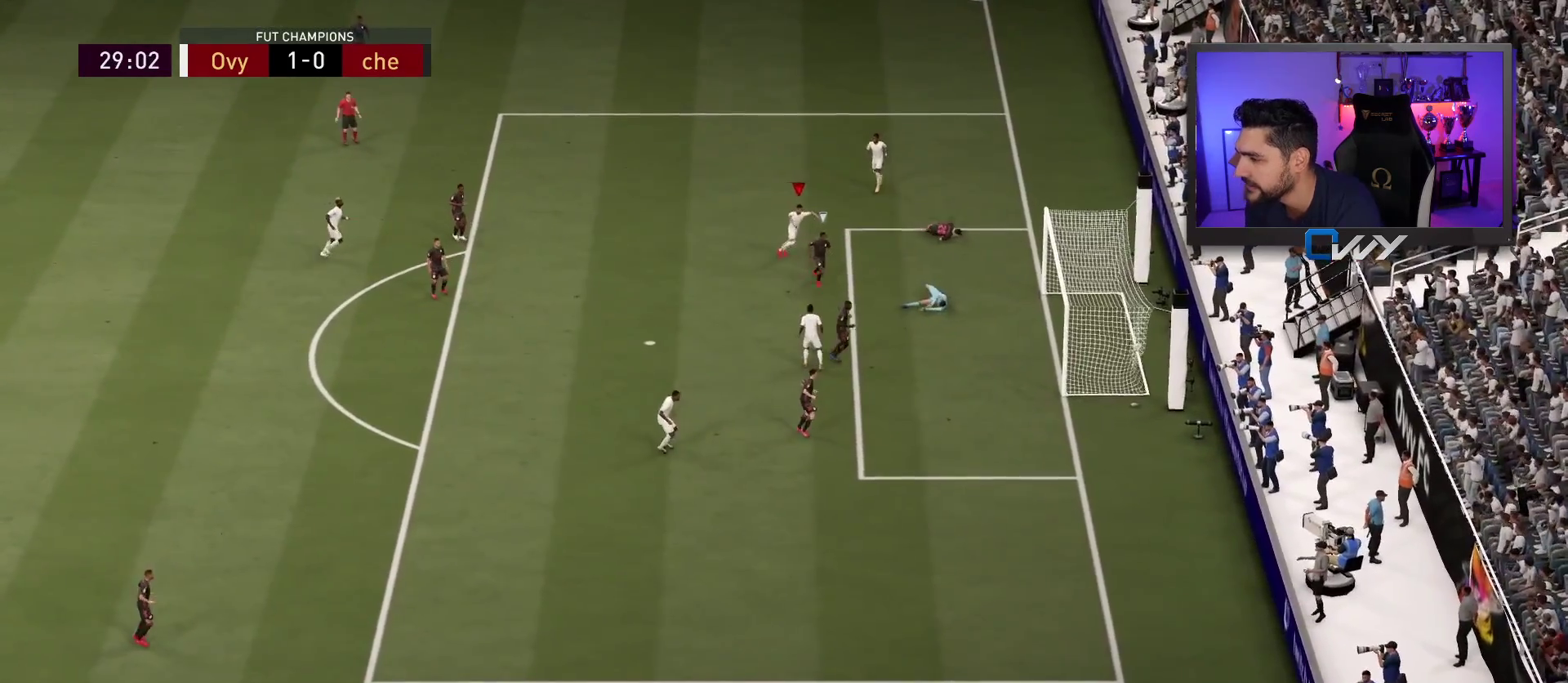
{"buttons": [], "left_stick": "center", "right_stick": "center", "events": [[67, "L3", "up"], [117, "left_stick", "center"], [350, "CROSS", "down"], [350, "L1", "down"], [367, "R1", "down"], [467, "CROSS", "up"], [467, "L1", "up"], [483, "R1", "up"]]}
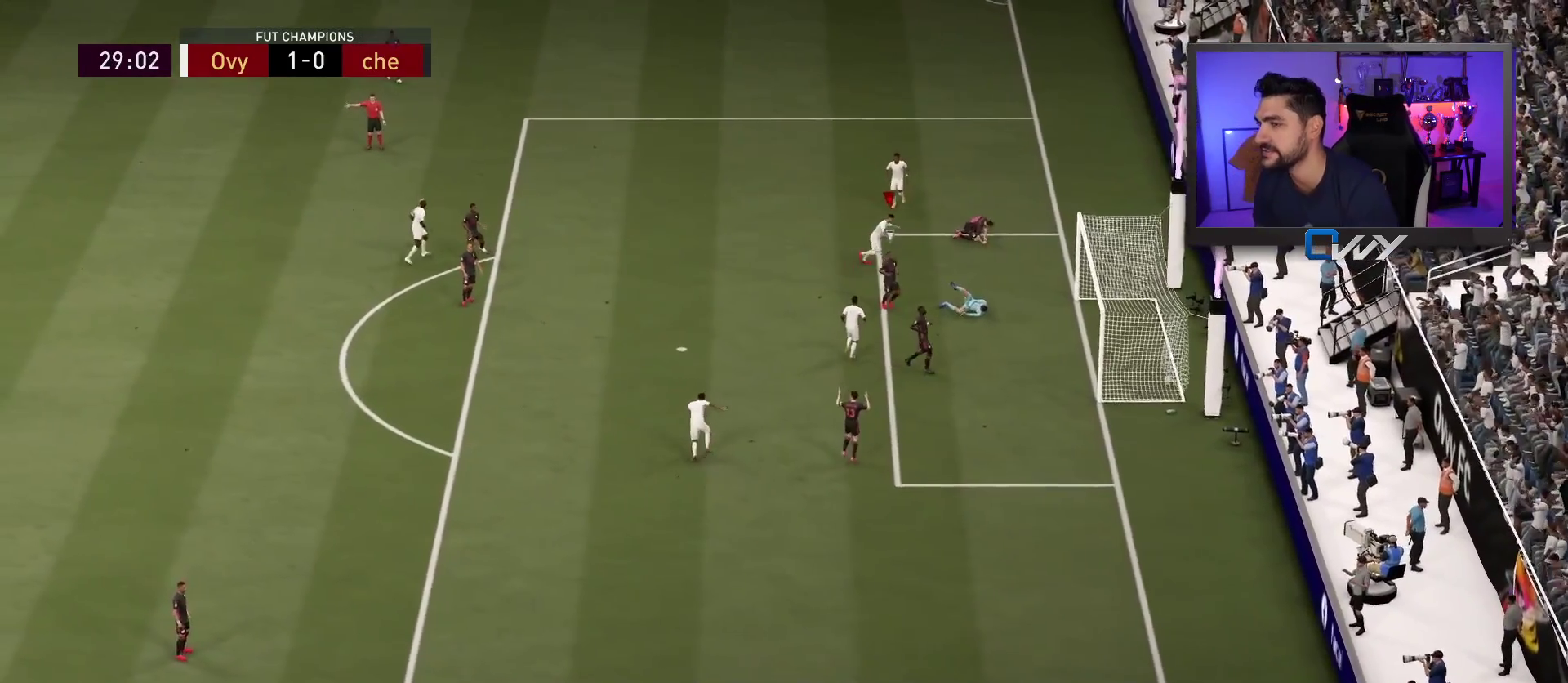
{"buttons": ["R1"], "left_stick": "center", "right_stick": "center", "events": [[67, "CROSS", "down"], [67, "R1", "down"], [83, "L1", "down"], [167, "CROSS", "up"], [167, "L1", "up"], [183, "R1", "up"], [233, "R1", "down"], [283, "CROSS", "down"], [283, "L1", "down"], [350, "CROSS", "up"], [350, "L1", "up"], [400, "R1", "up"], [433, "CROSS", "down"], [433, "L1", "down"], [433, "R1", "down"], [500, "CROSS", "up"], [500, "L1", "up"]]}
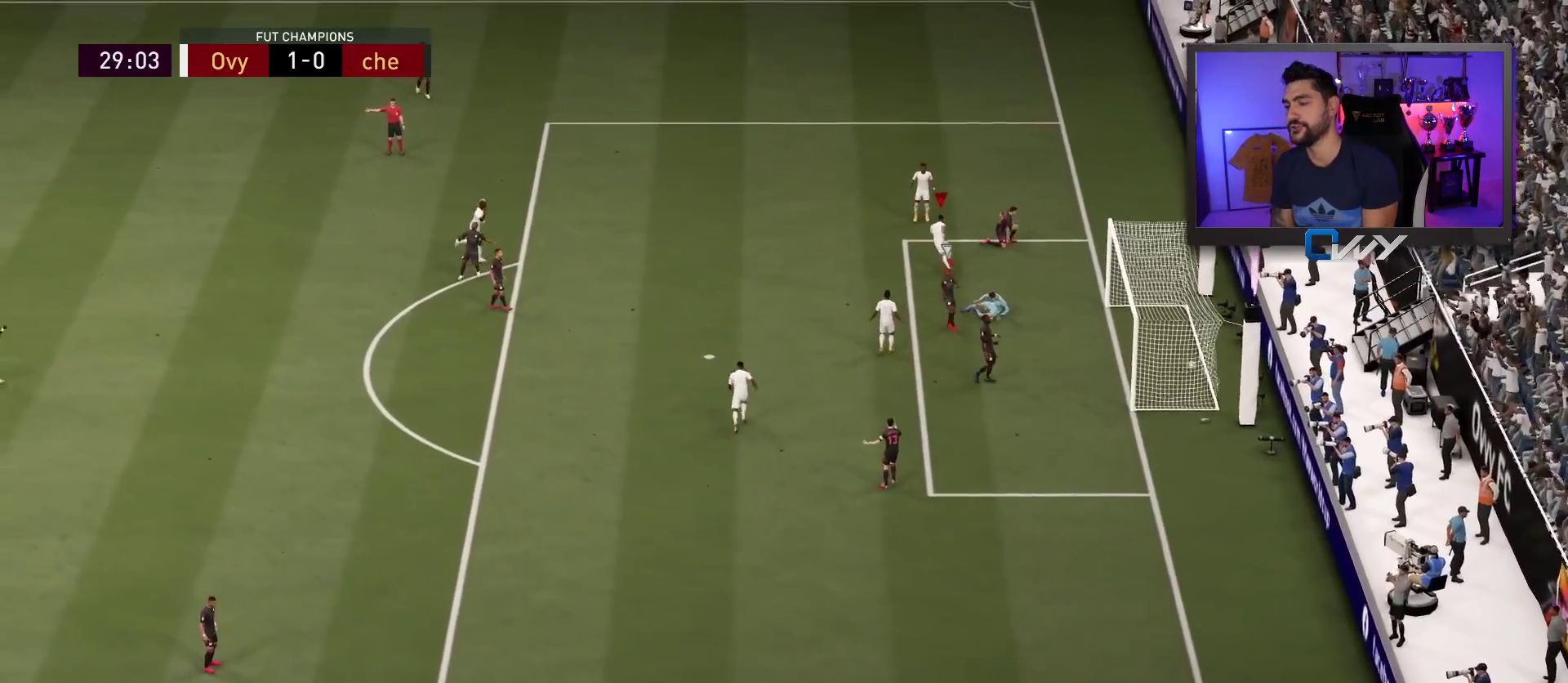
{"buttons": [], "left_stick": "center", "right_stick": "center", "events": [[17, "R1", "up"]]}
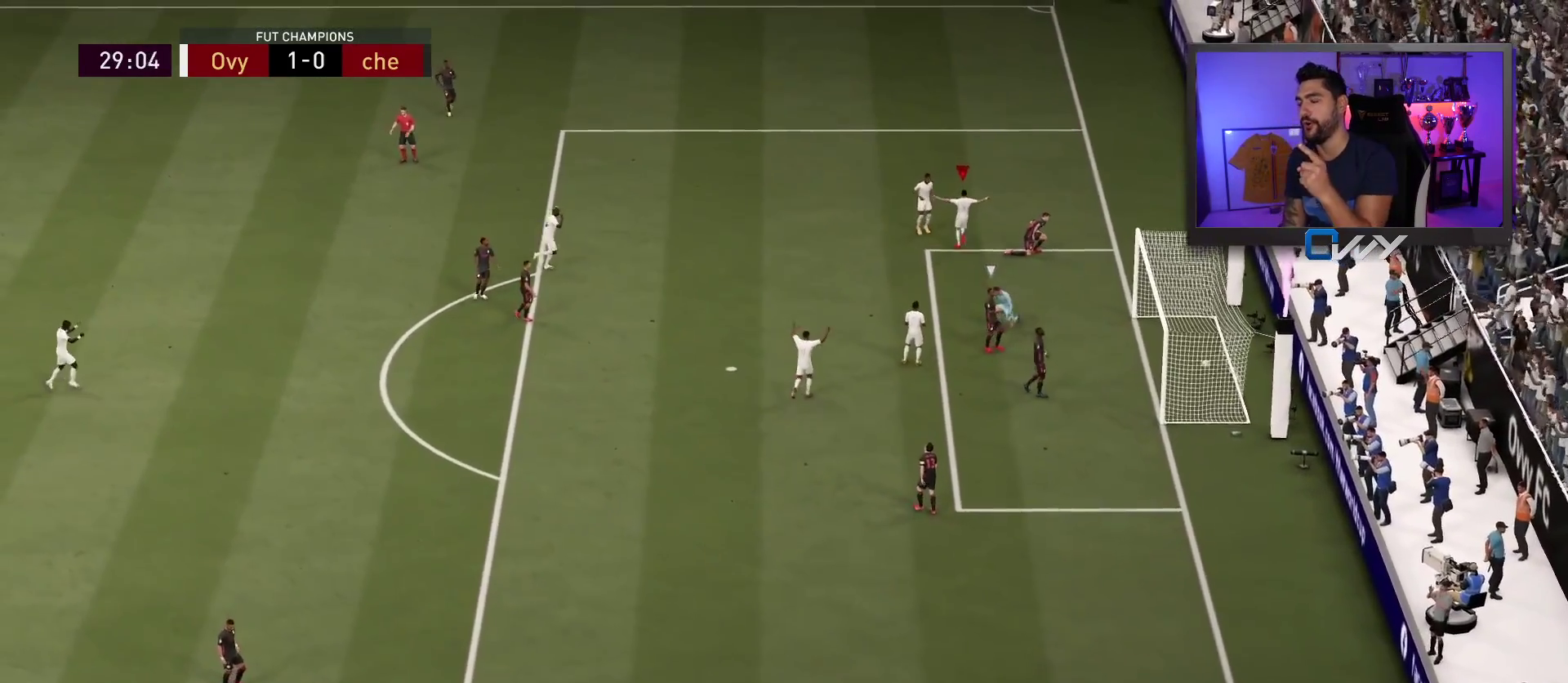
{"buttons": ["L2", "R2", "L3"], "left_stick": "up-left", "right_stick": "center", "events": [[367, "L3", "down"], [367, "R2", "down"], [367, "left_stick", "left"], [450, "L2", "down"], [500, "left_stick", "up-left"]]}
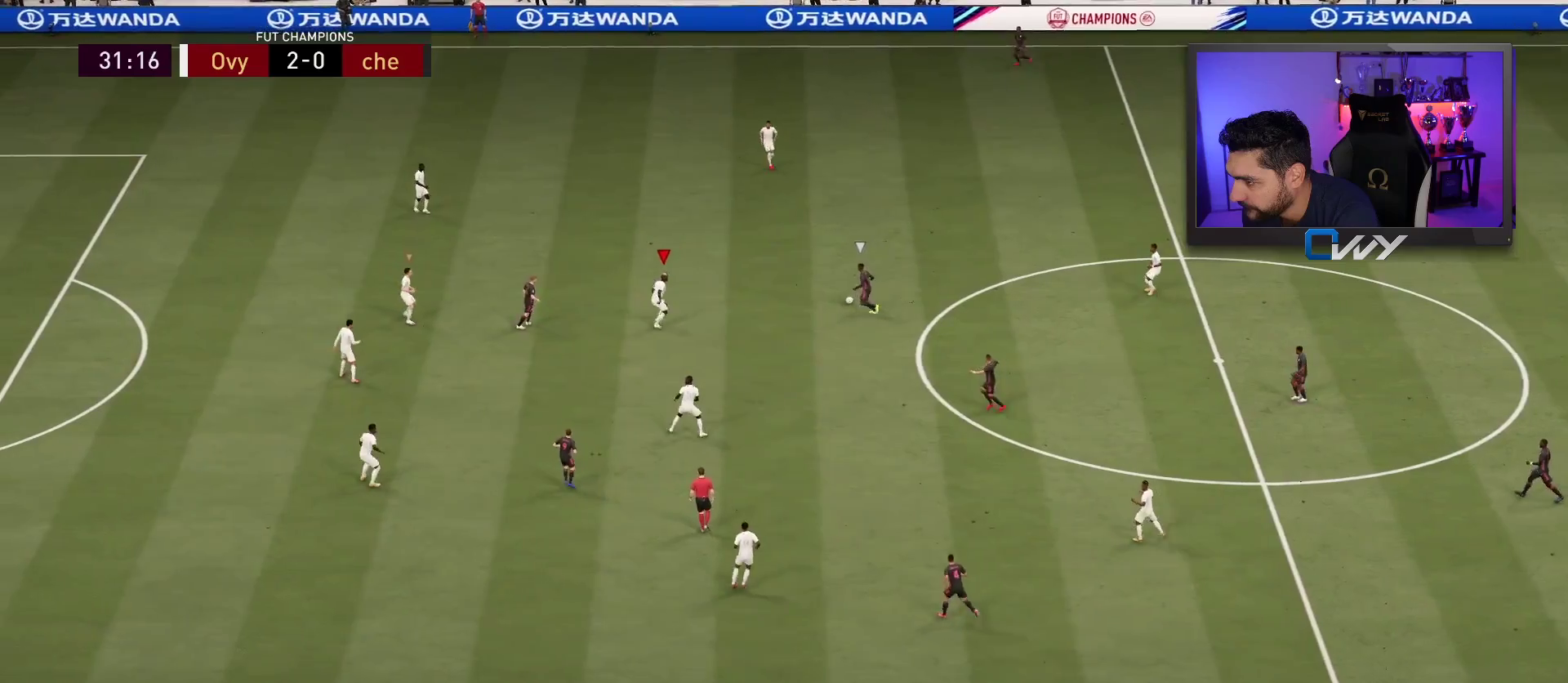
{"buttons": ["L2"], "left_stick": "up", "right_stick": "center", "events": [[150, "L3", "up"], [183, "R2", "up"], [367, "left_stick", "up"]]}
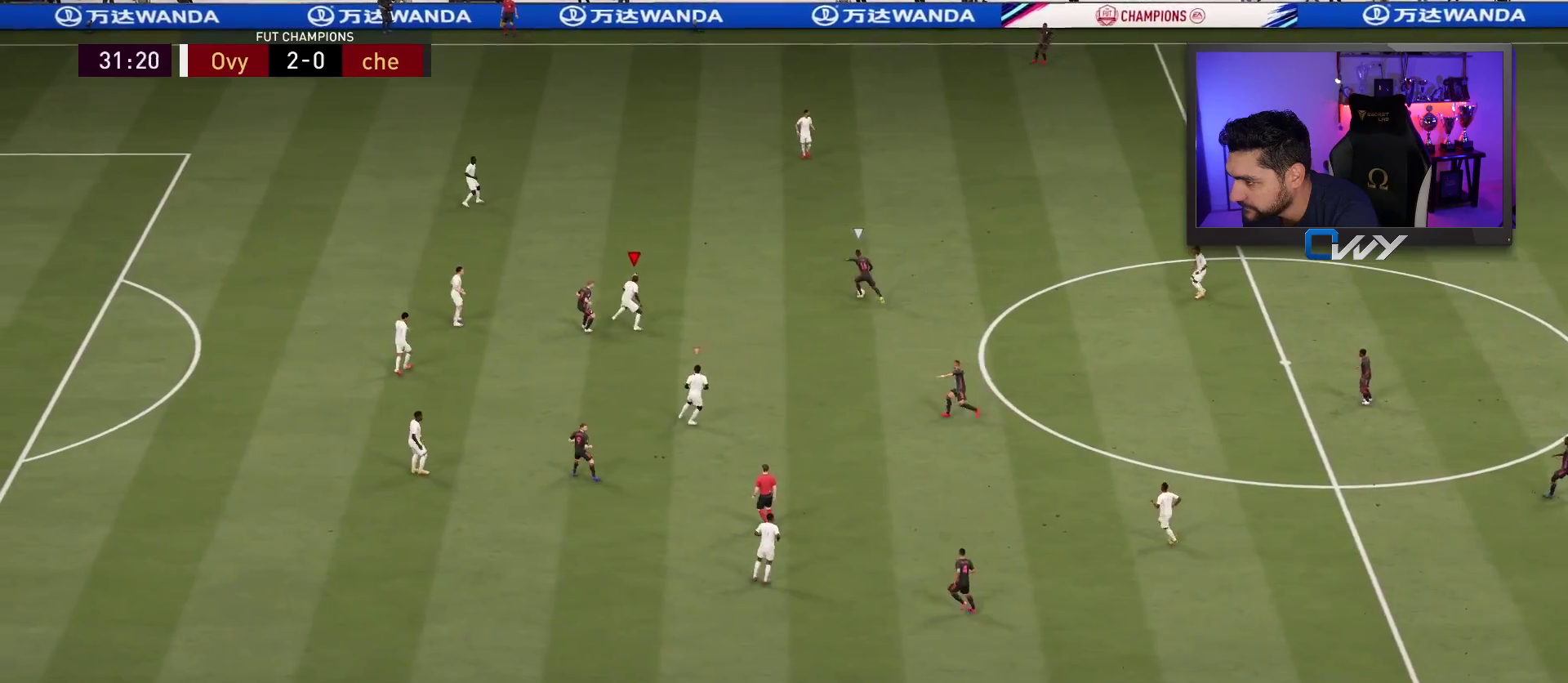
{"buttons": ["L2", "R2"], "left_stick": "up-right", "right_stick": "center", "events": [[33, "R2", "down"], [33, "left_stick", "up-right"], [367, "L3", "down"], [450, "L3", "up"]]}
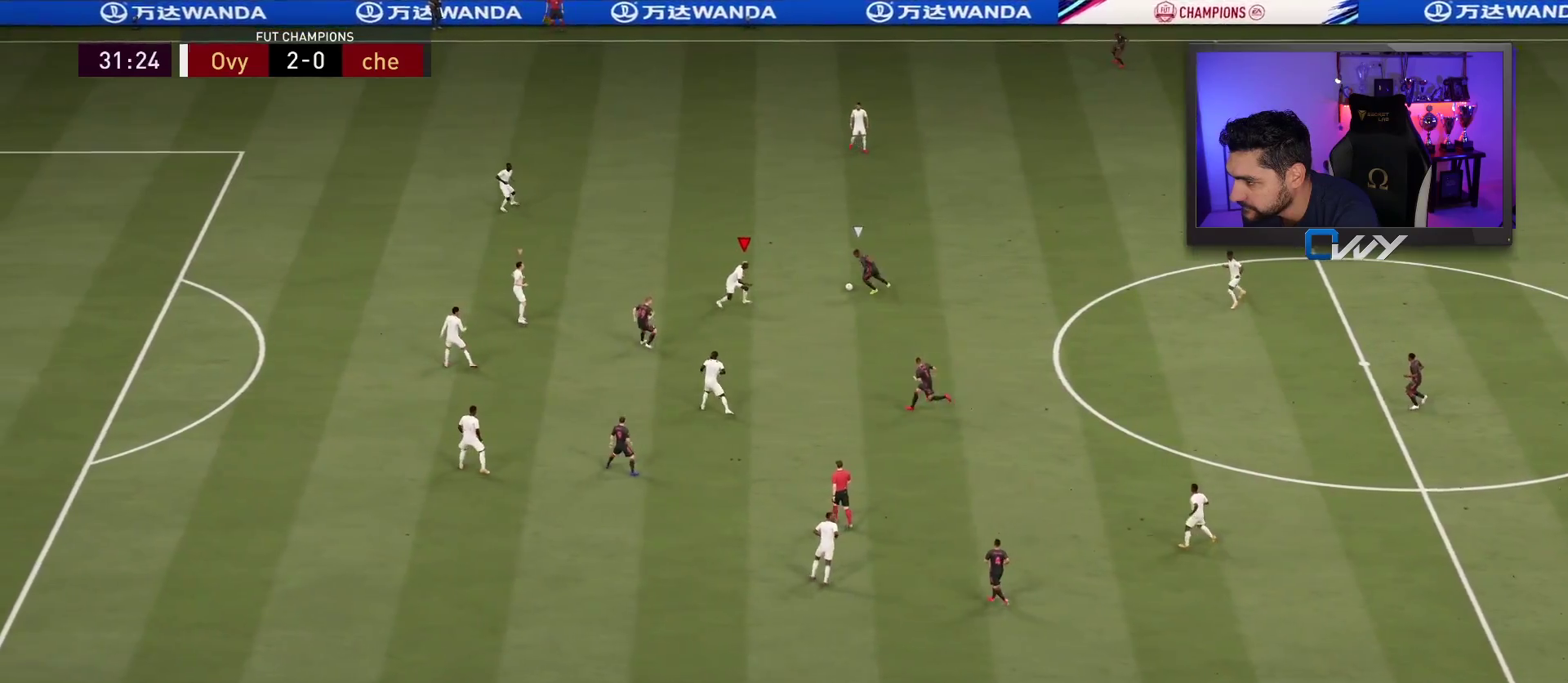
{"buttons": ["L2", "R2", "L3"], "left_stick": "up-left", "right_stick": "center", "events": [[17, "L3", "down"], [117, "left_stick", "up"], [217, "left_stick", "up-left"]]}
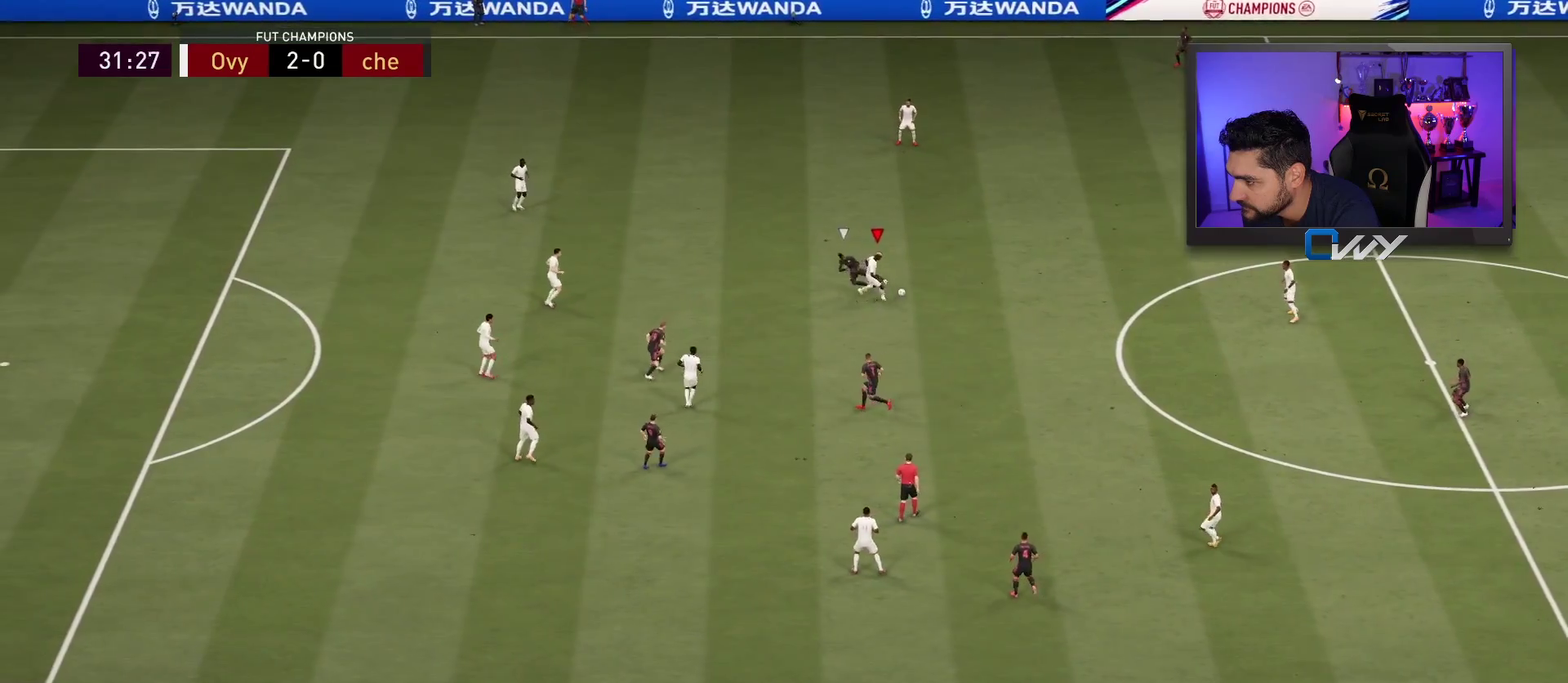
{"buttons": [], "left_stick": "right", "right_stick": "center", "events": [[33, "L3", "up"], [50, "R2", "up"], [83, "L2", "up"], [117, "left_stick", "up-right"], [217, "left_stick", "right"]]}
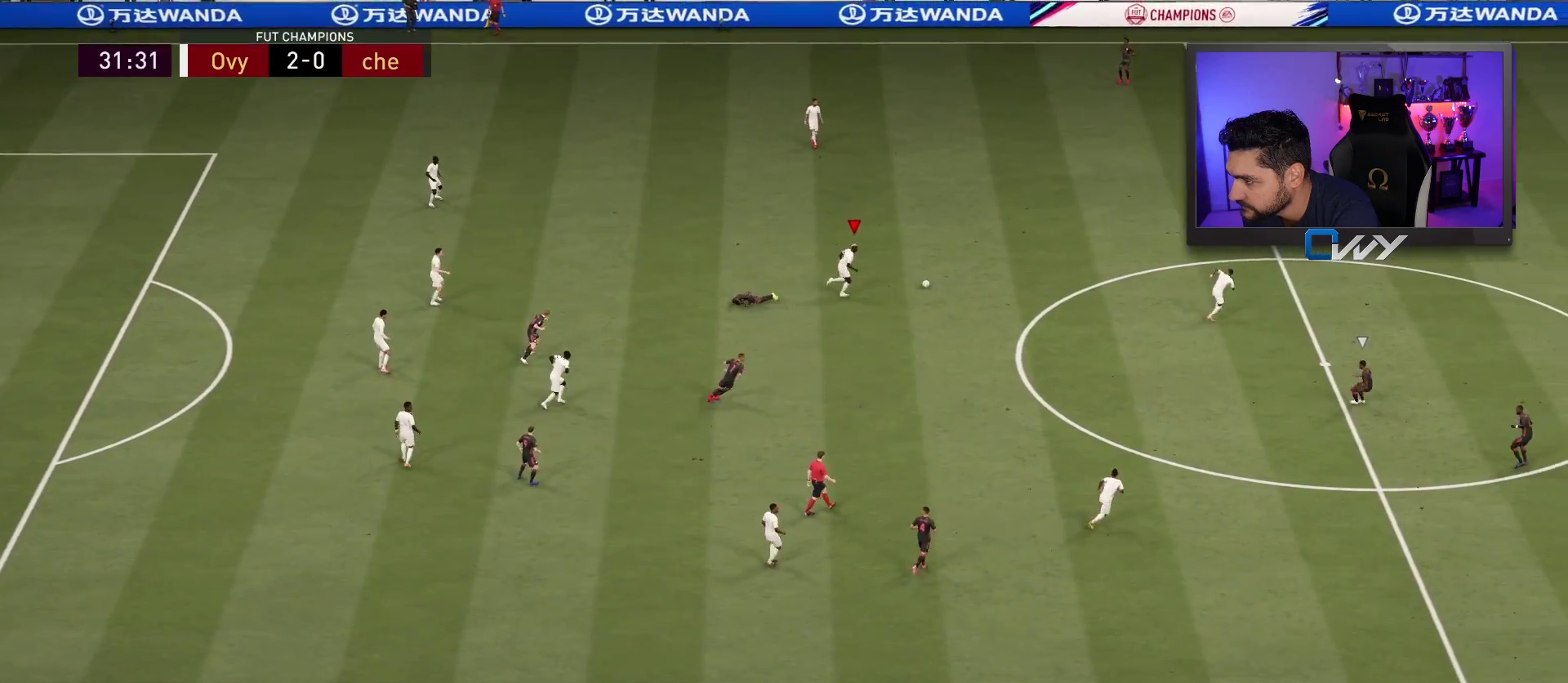
{"buttons": [], "left_stick": "right", "right_stick": "center", "events": [[317, "right_stick", "right"], [433, "right_stick", "up"], [483, "right_stick", "center"]]}
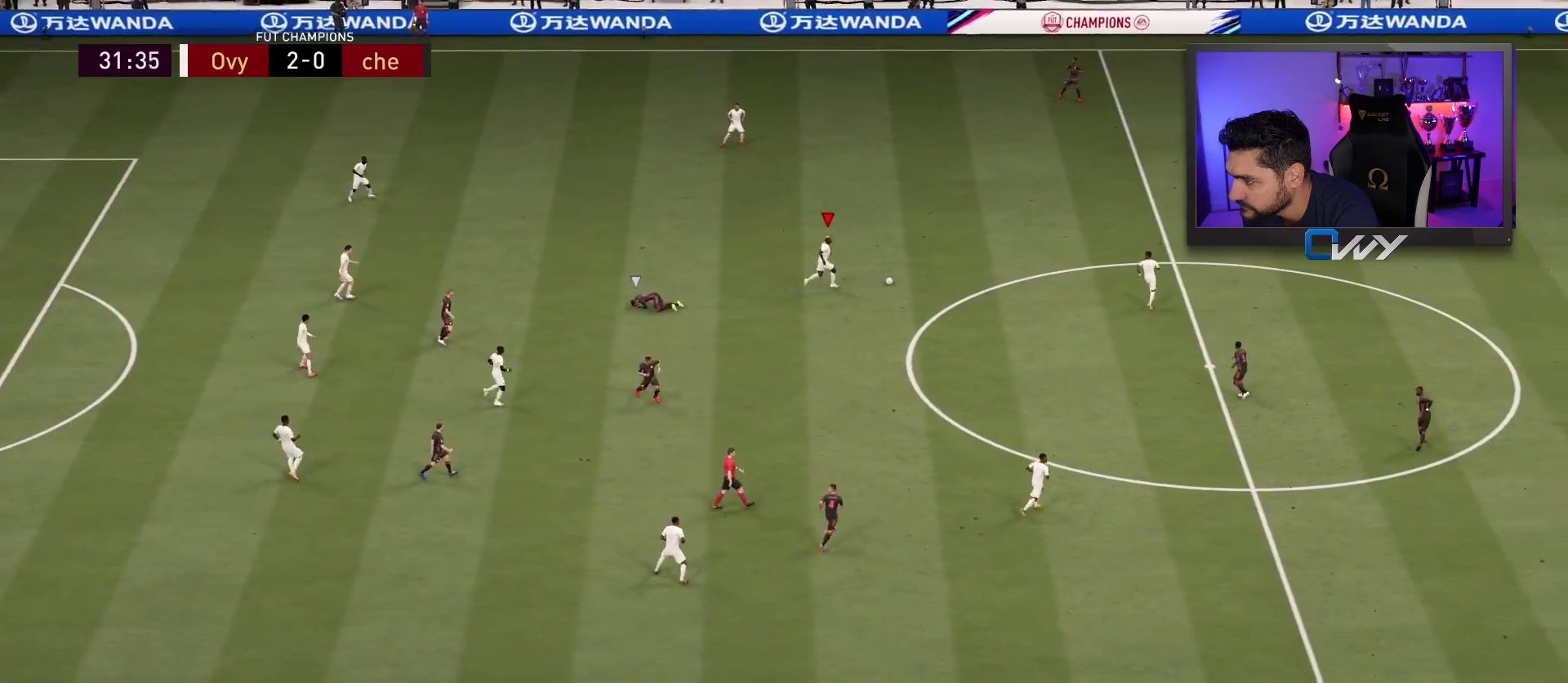
{"buttons": [], "left_stick": "right", "right_stick": "center", "events": [[33, "L1", "down"], [100, "L1", "up"]]}
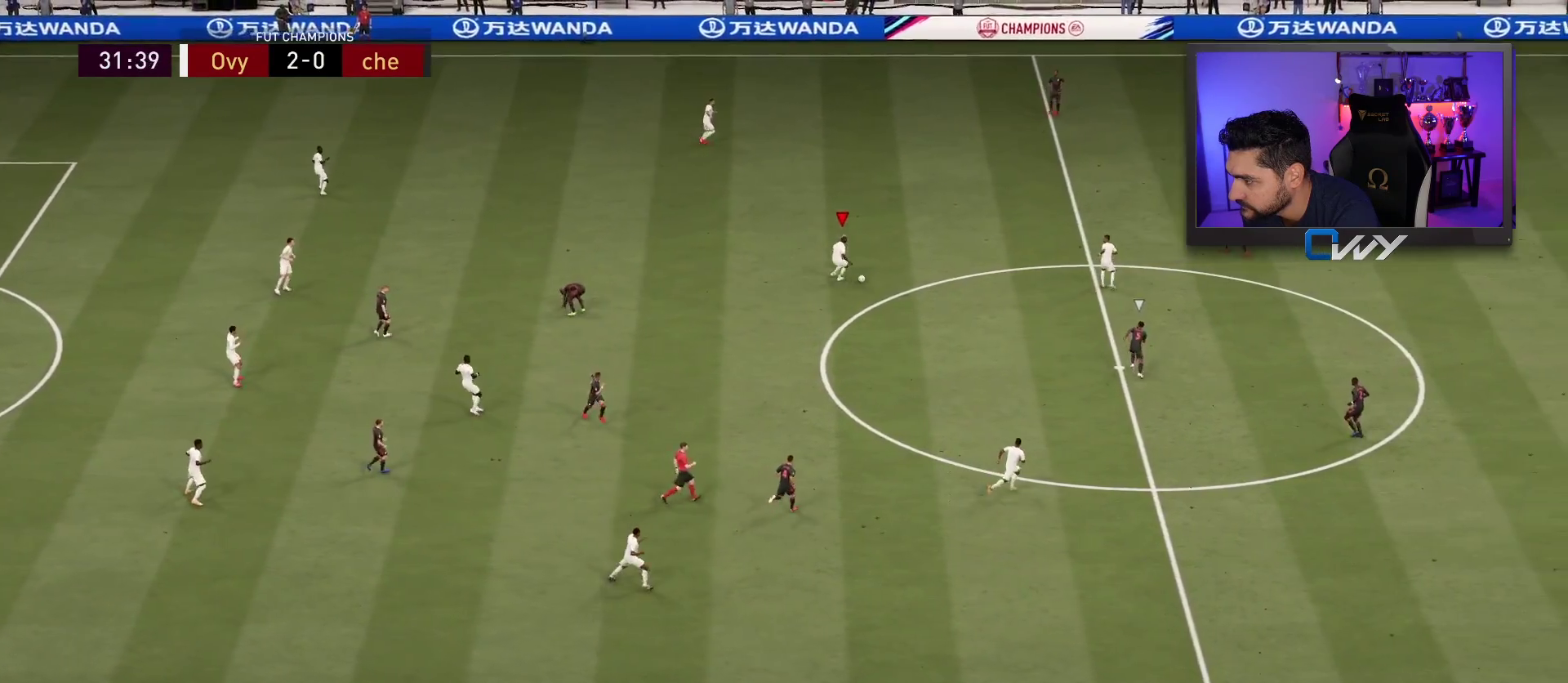
{"buttons": [], "left_stick": "right", "right_stick": "center", "events": []}
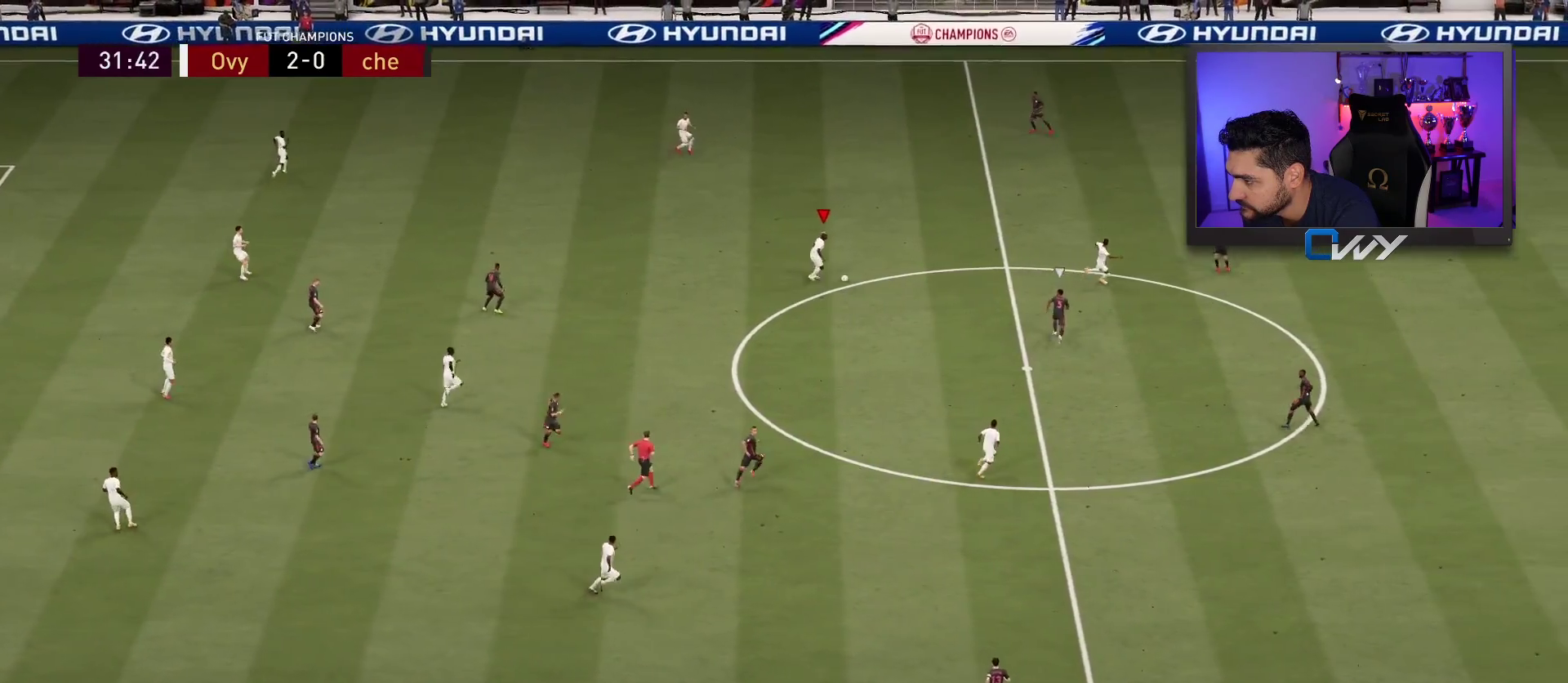
{"buttons": [], "left_stick": "down-right", "right_stick": "center", "events": [[300, "left_stick", "down-right"], [317, "CROSS", "down"], [400, "CROSS", "up"]]}
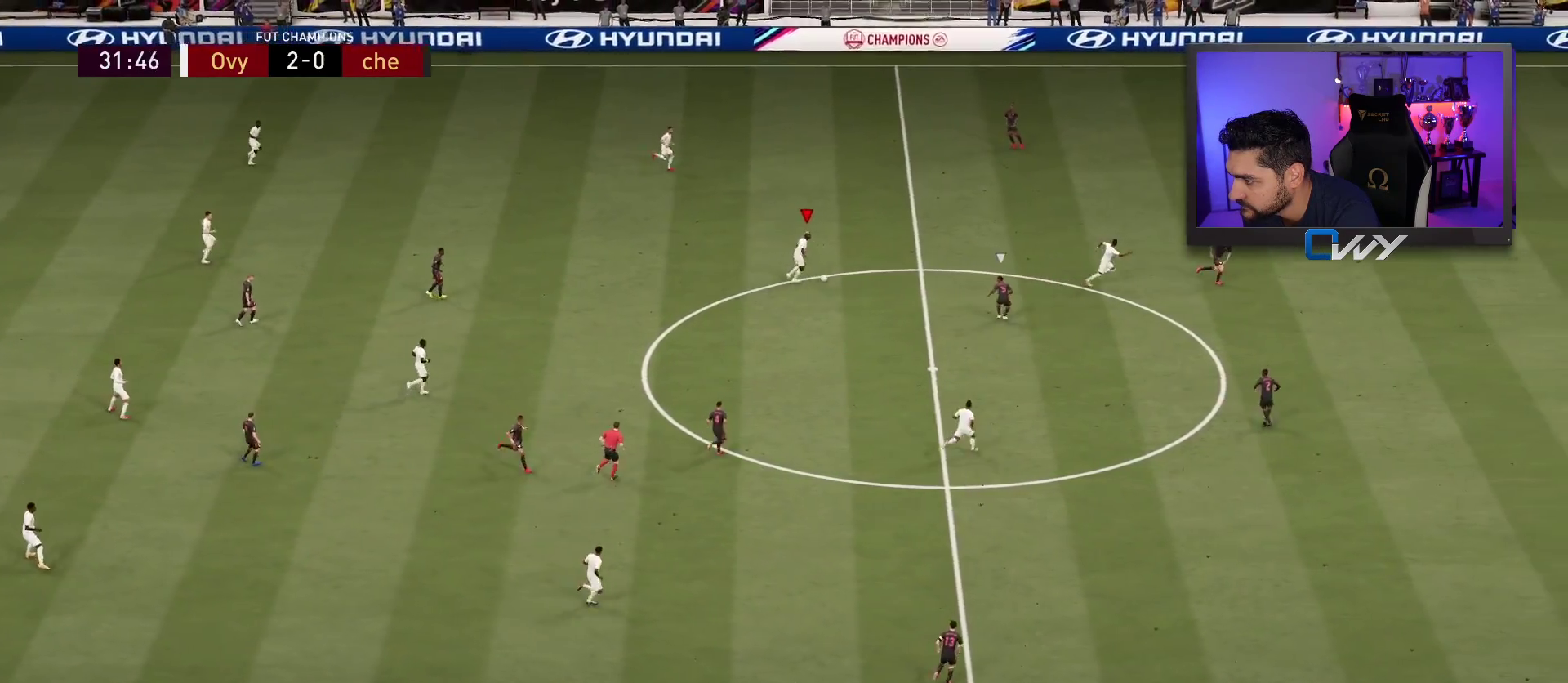
{"buttons": [], "left_stick": "down-right", "right_stick": "center", "events": []}
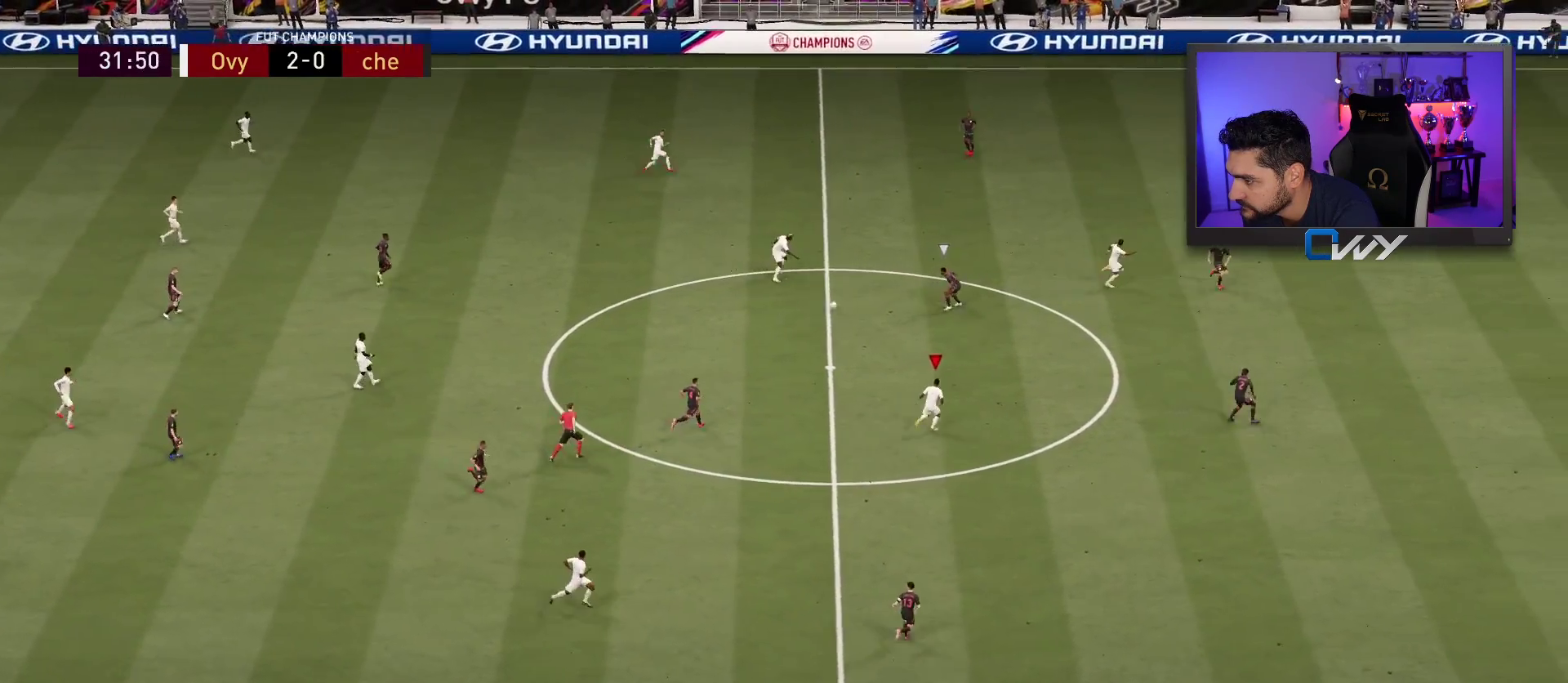
{"buttons": [], "left_stick": "down-right", "right_stick": "center", "events": []}
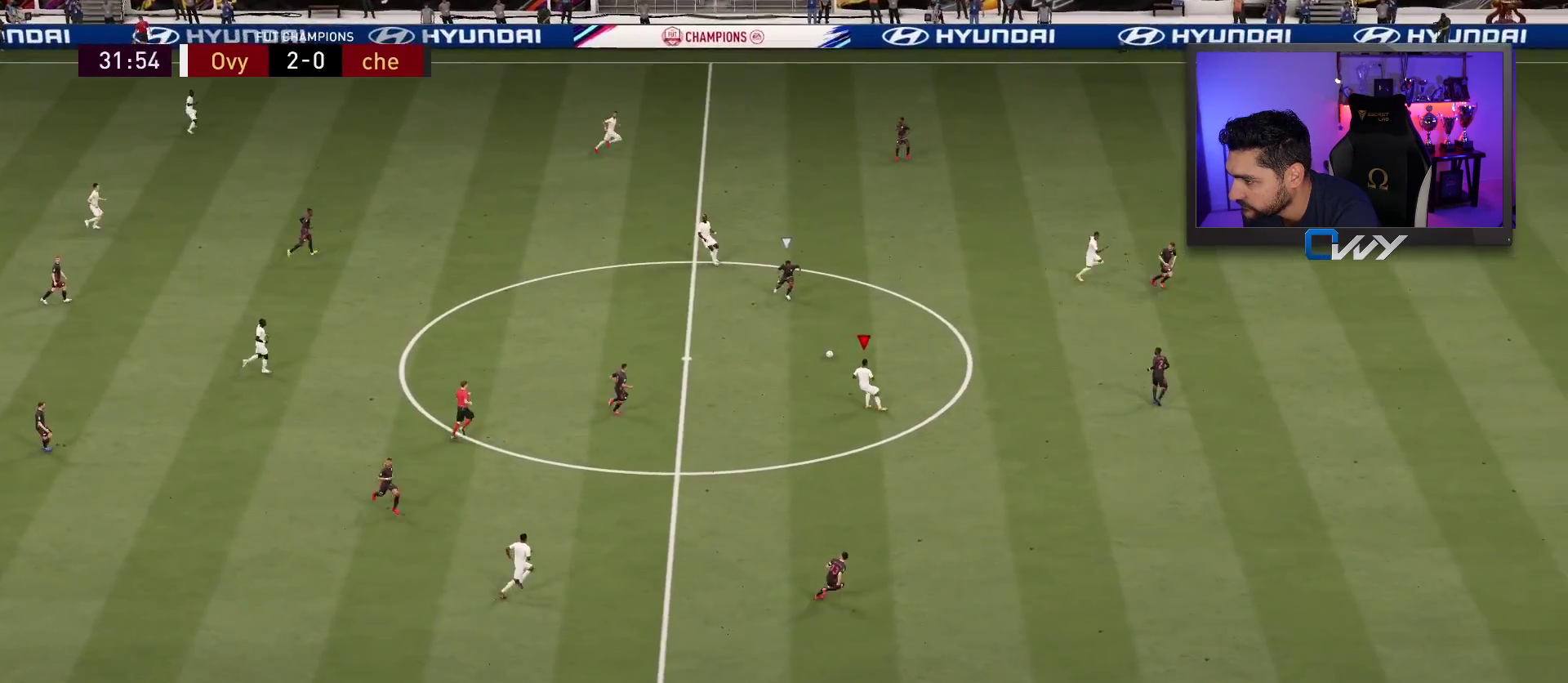
{"buttons": [], "left_stick": "down-right", "right_stick": "center", "events": []}
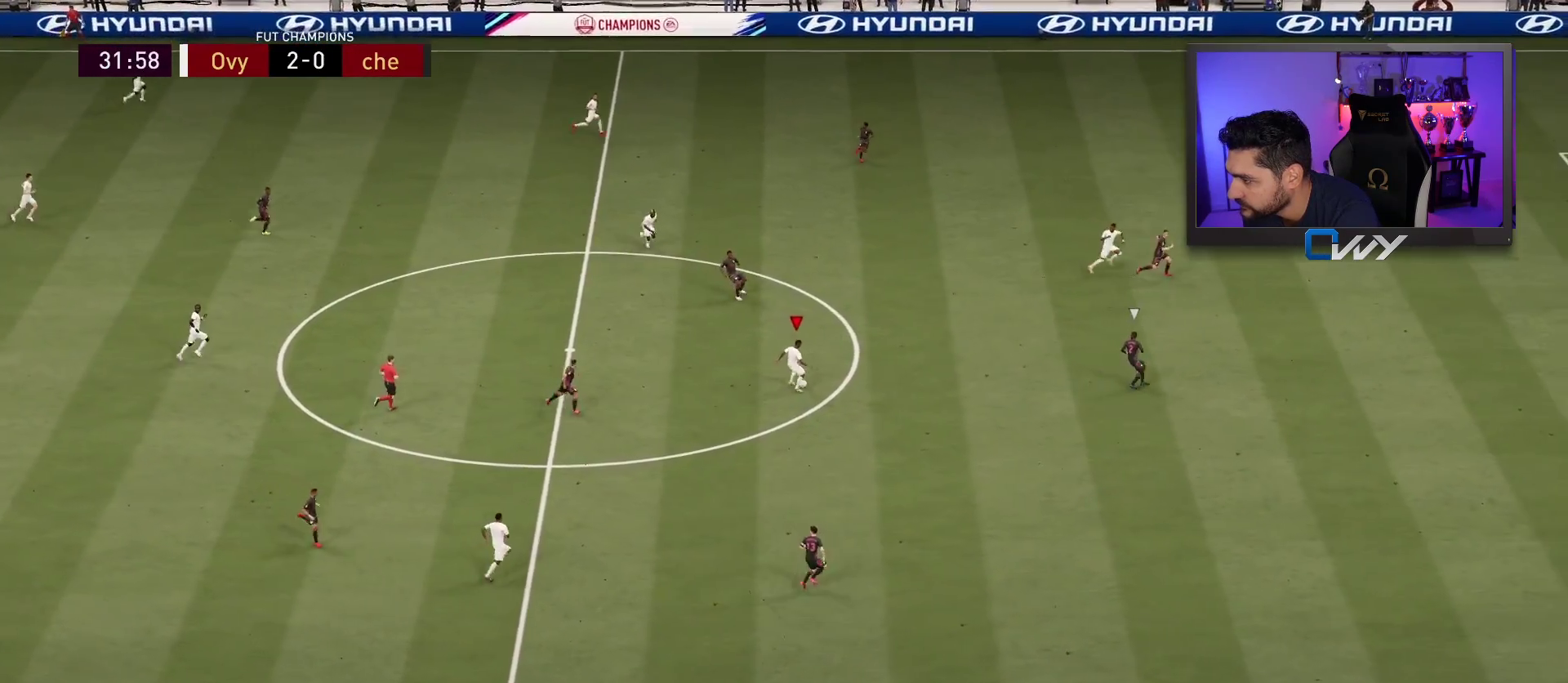
{"buttons": [], "left_stick": "down-right", "right_stick": "center", "events": []}
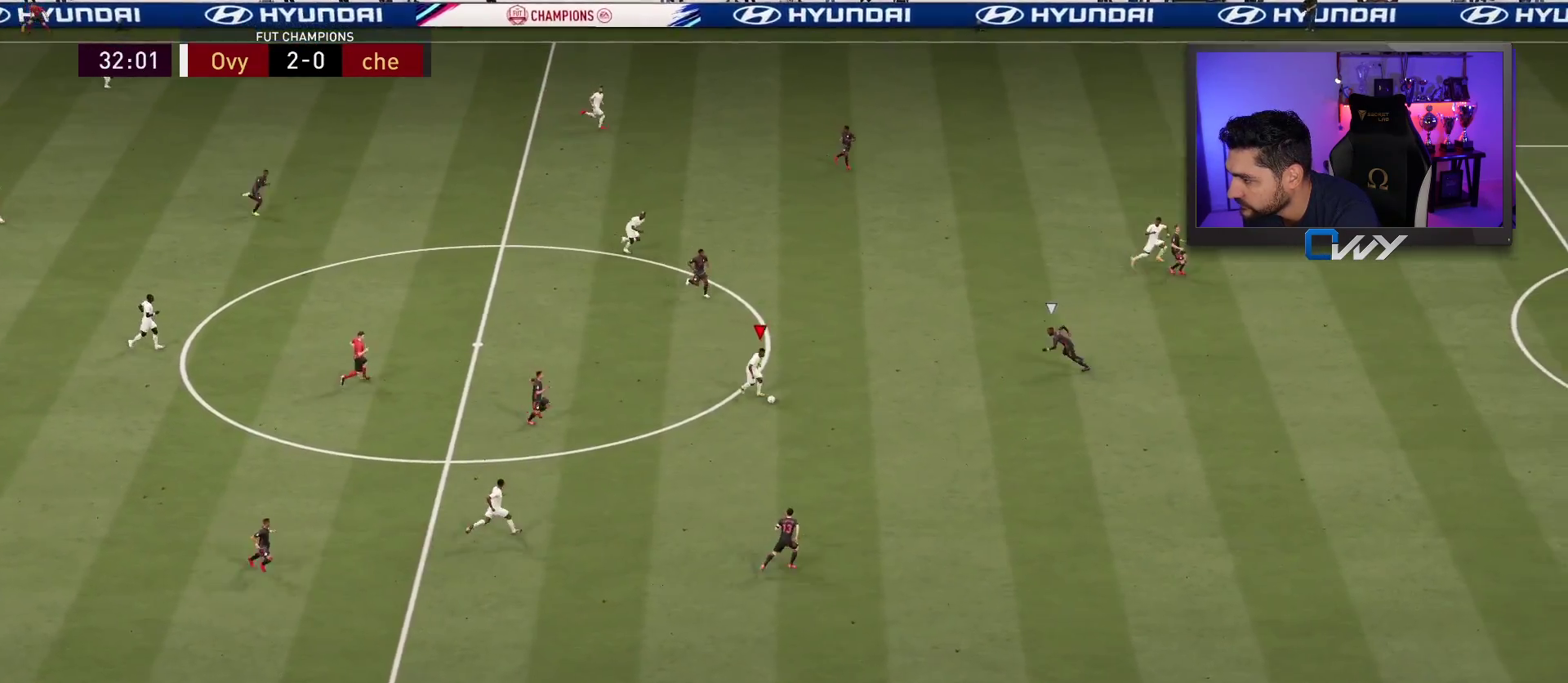
{"buttons": ["L1"], "left_stick": "down-right", "right_stick": "up", "events": [[250, "L1", "down"], [250, "right_stick", "up"]]}
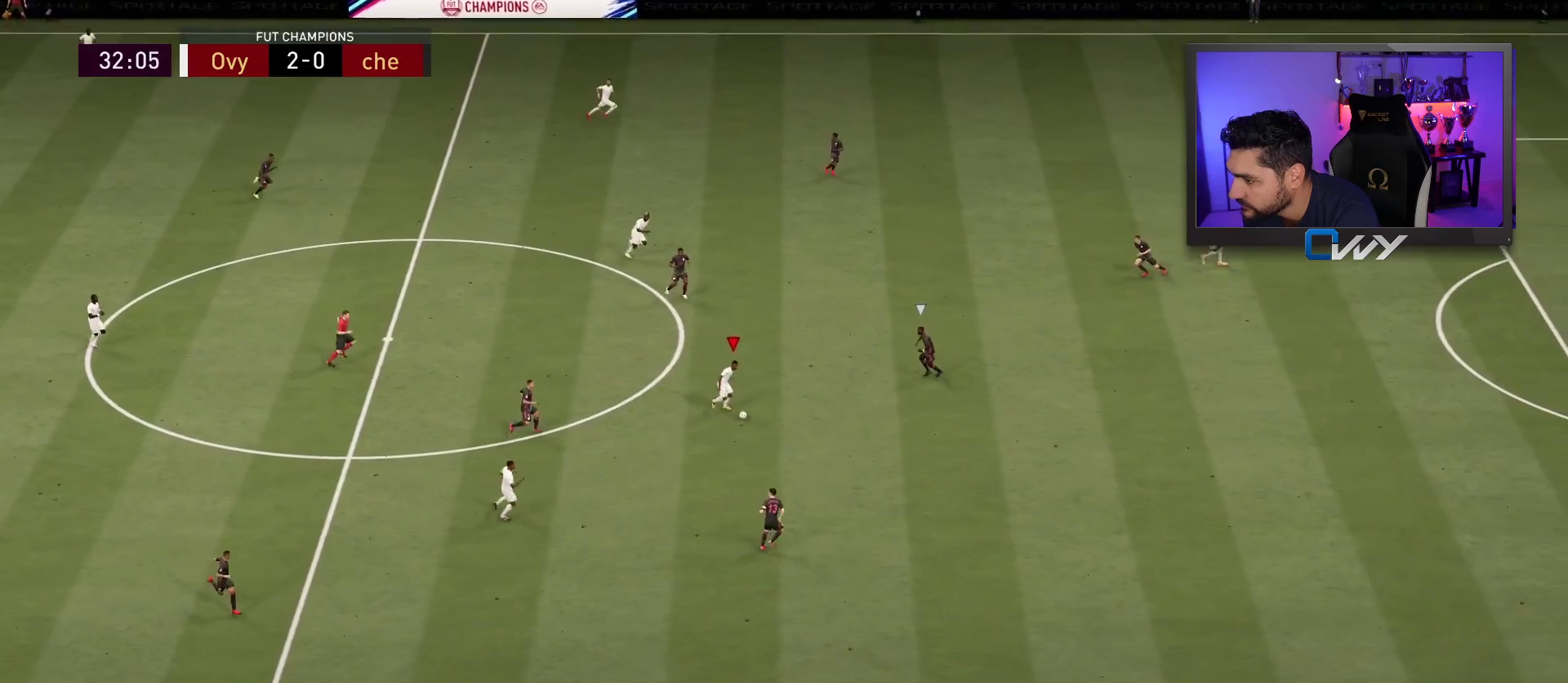
{"buttons": ["L2", "R2", "L3"], "left_stick": "left", "right_stick": "center", "events": [[33, "left_stick", "down"], [67, "L1", "up"], [117, "L2", "down"], [117, "right_stick", "center"], [183, "L3", "down"], [183, "R2", "down"], [250, "left_stick", "left"]]}
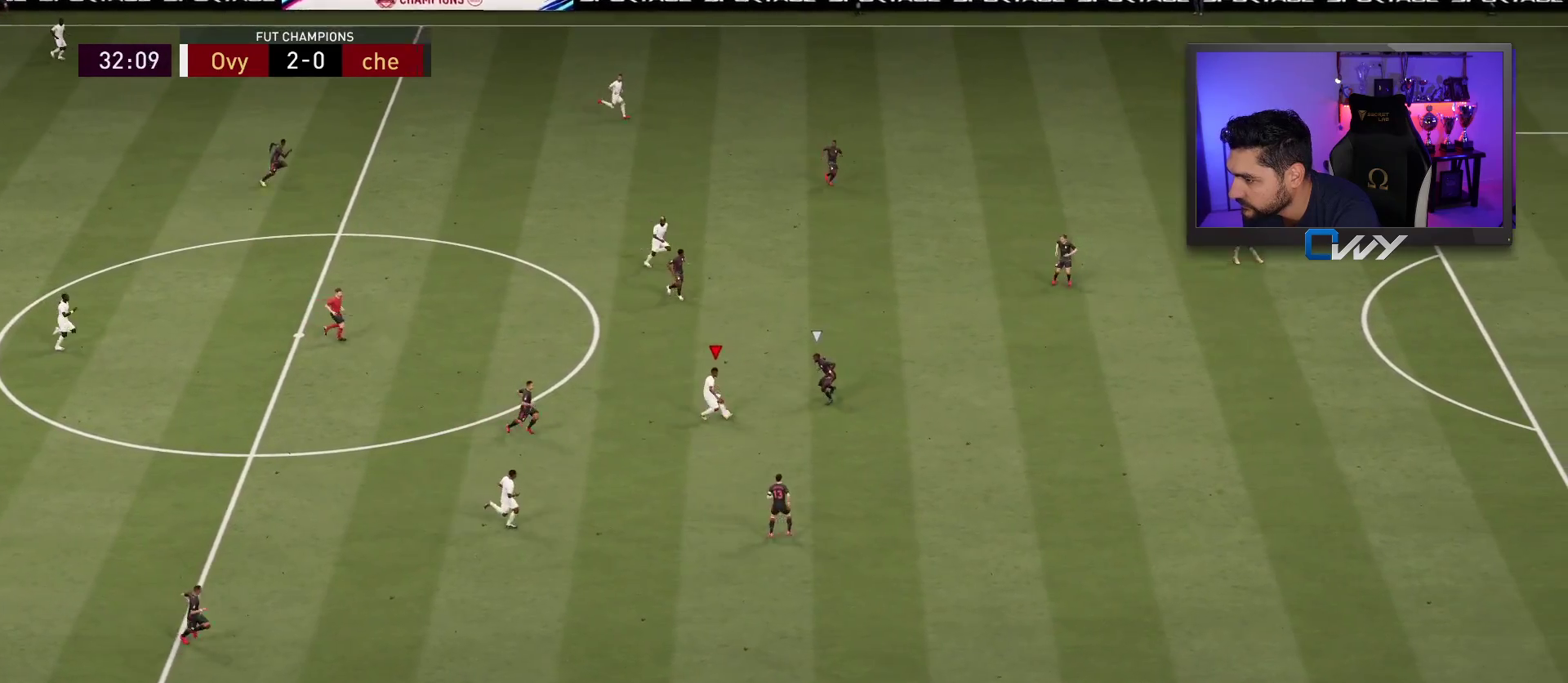
{"buttons": [], "left_stick": "up", "right_stick": "center", "events": [[33, "L3", "up"], [83, "L2", "up"], [83, "R2", "up"], [83, "left_stick", "up"]]}
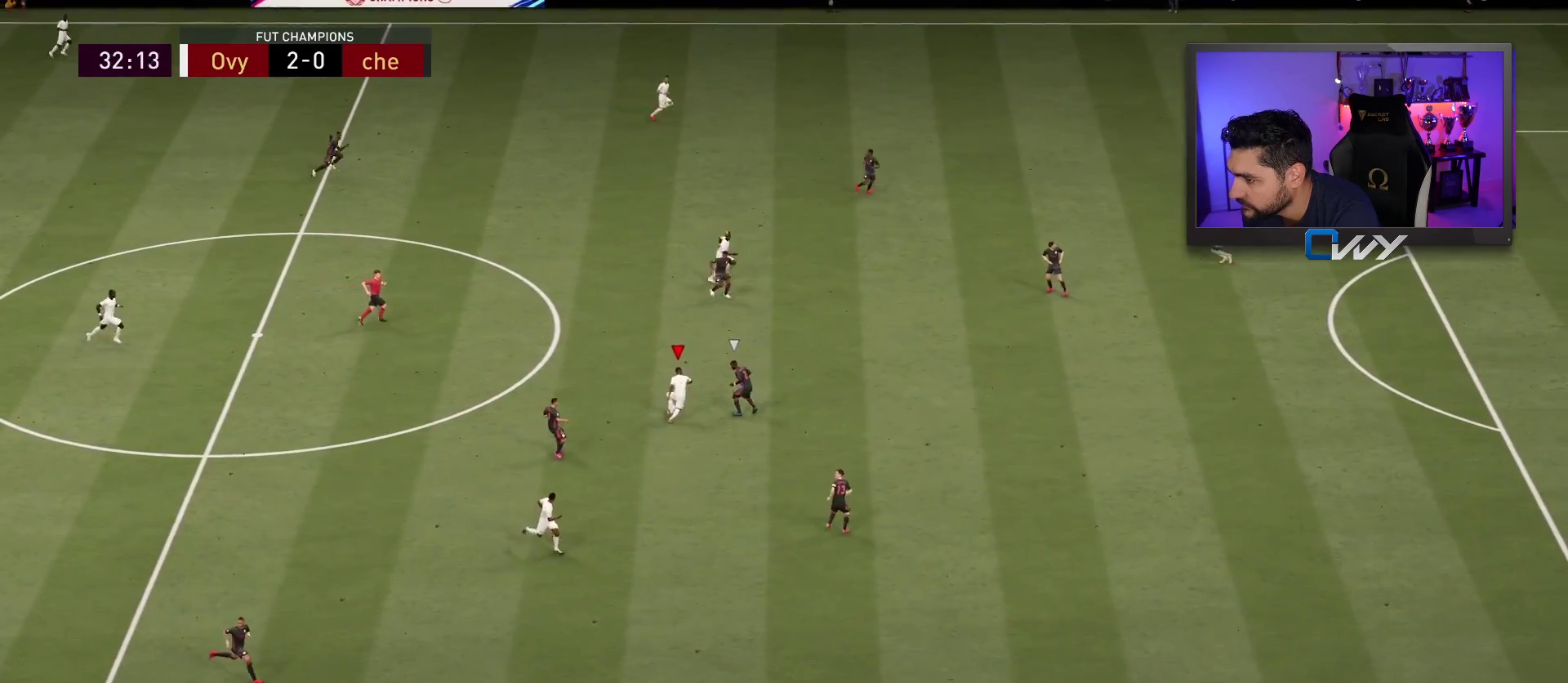
{"buttons": ["L3"], "left_stick": "up", "right_stick": "center", "events": [[117, "L3", "down"]]}
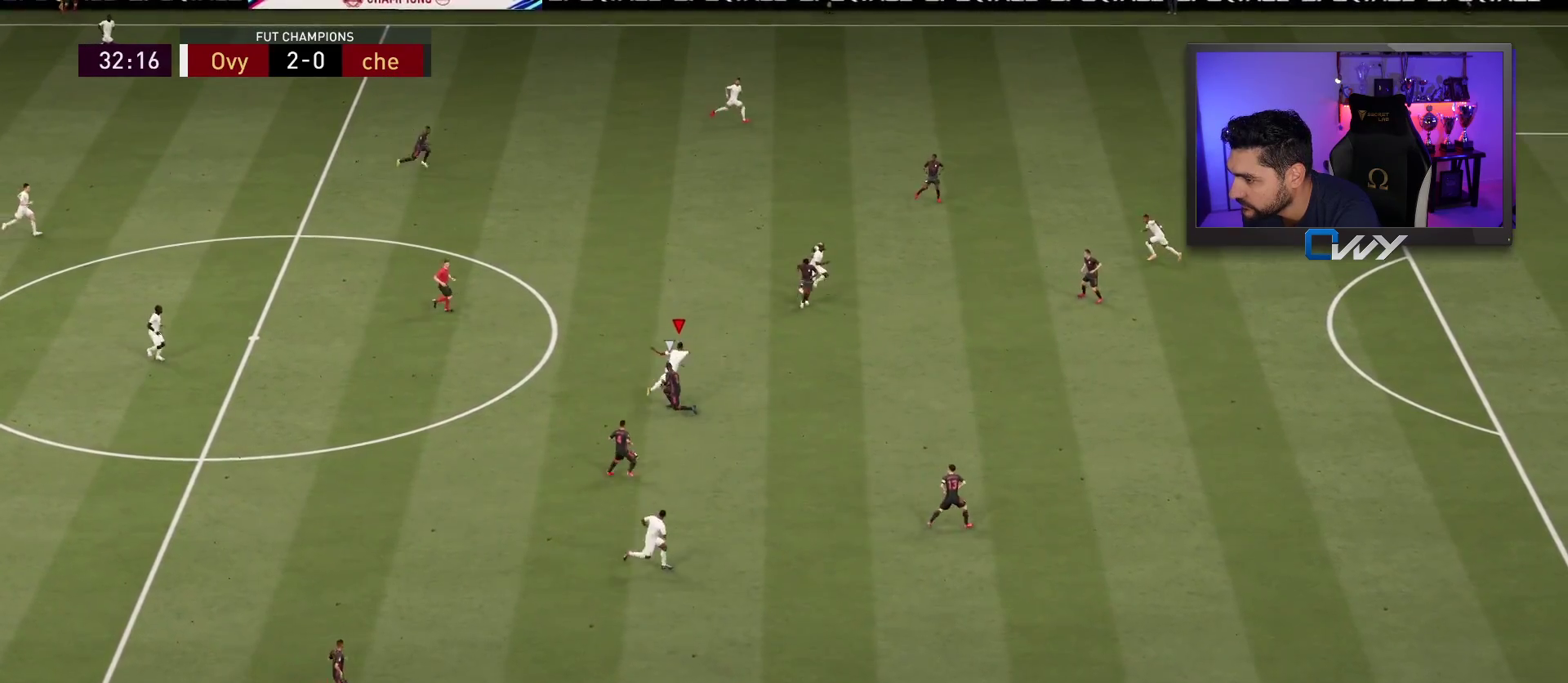
{"buttons": ["L3"], "left_stick": "right", "right_stick": "center", "events": [[17, "L3", "up"], [333, "TRIANGLE", "down"], [367, "L3", "down"], [367, "left_stick", "right"], [467, "TRIANGLE", "up"]]}
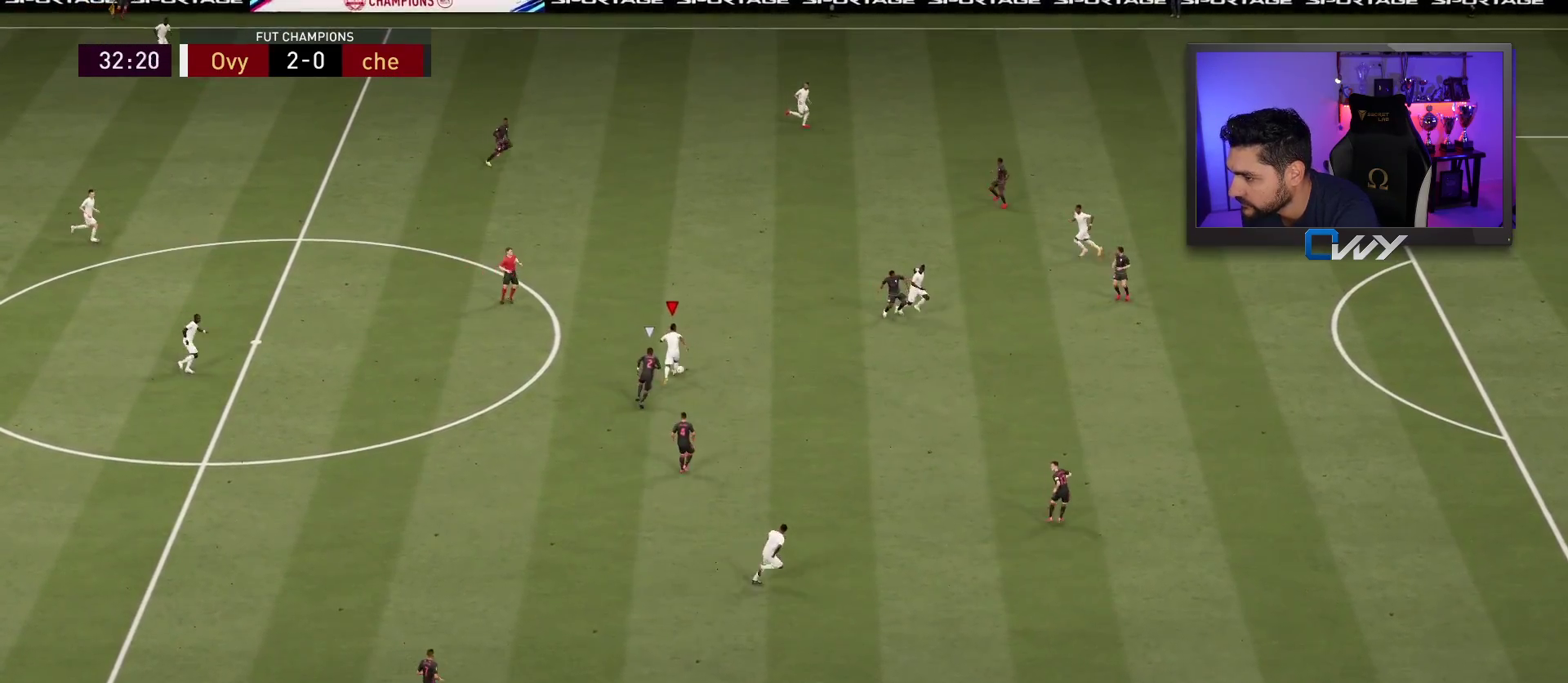
{"buttons": ["R2", "L3"], "left_stick": "right", "right_stick": "center", "events": [[333, "R2", "down"]]}